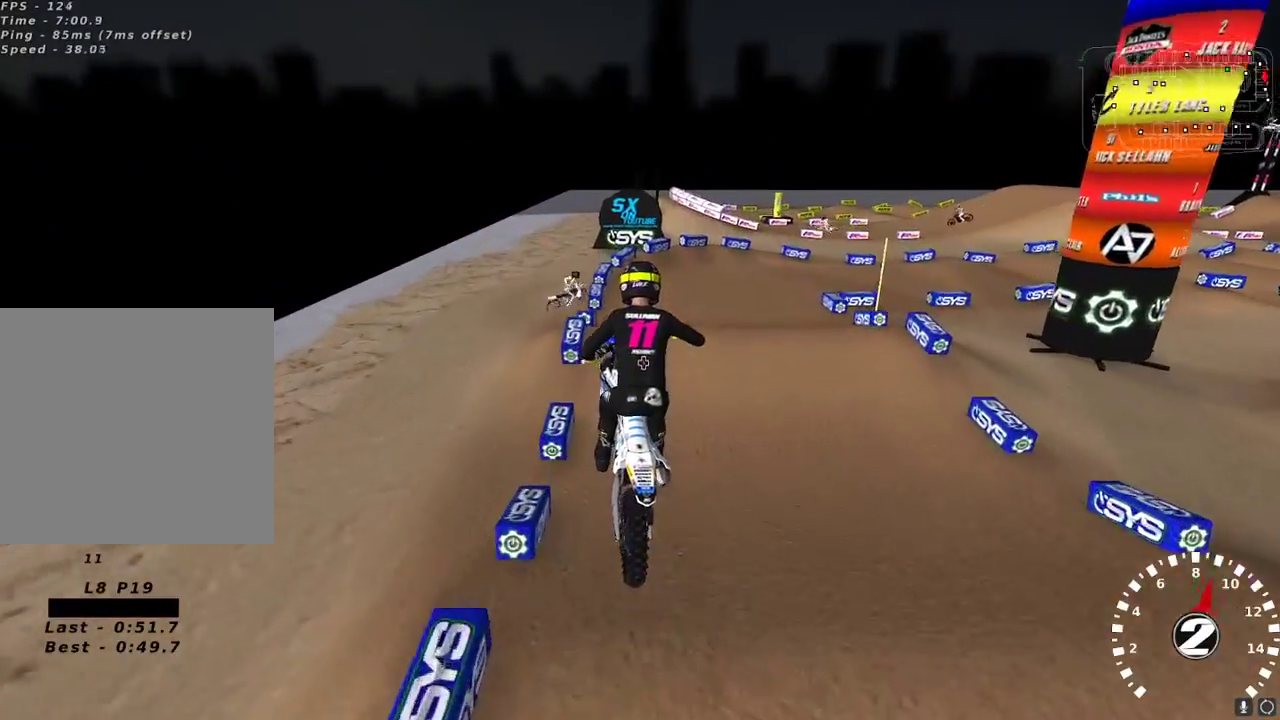
Gameplay with a controller (Xbox layout); each line is a JSON object with the inputs held at the frame after it. "events" lists button and stick changes between this image and that frame as [ms after this image, input, new state], when the widget could be followed in between.
{"buttons": [], "left_stick": "center", "right_stick": "center", "events": [[83, "left_stick", "right"], [133, "X", "down"], [200, "left_stick", "center"], [217, "R2", "up"], [217, "X", "up"], [450, "left_stick", "up-right"], [500, "left_stick", "center"]]}
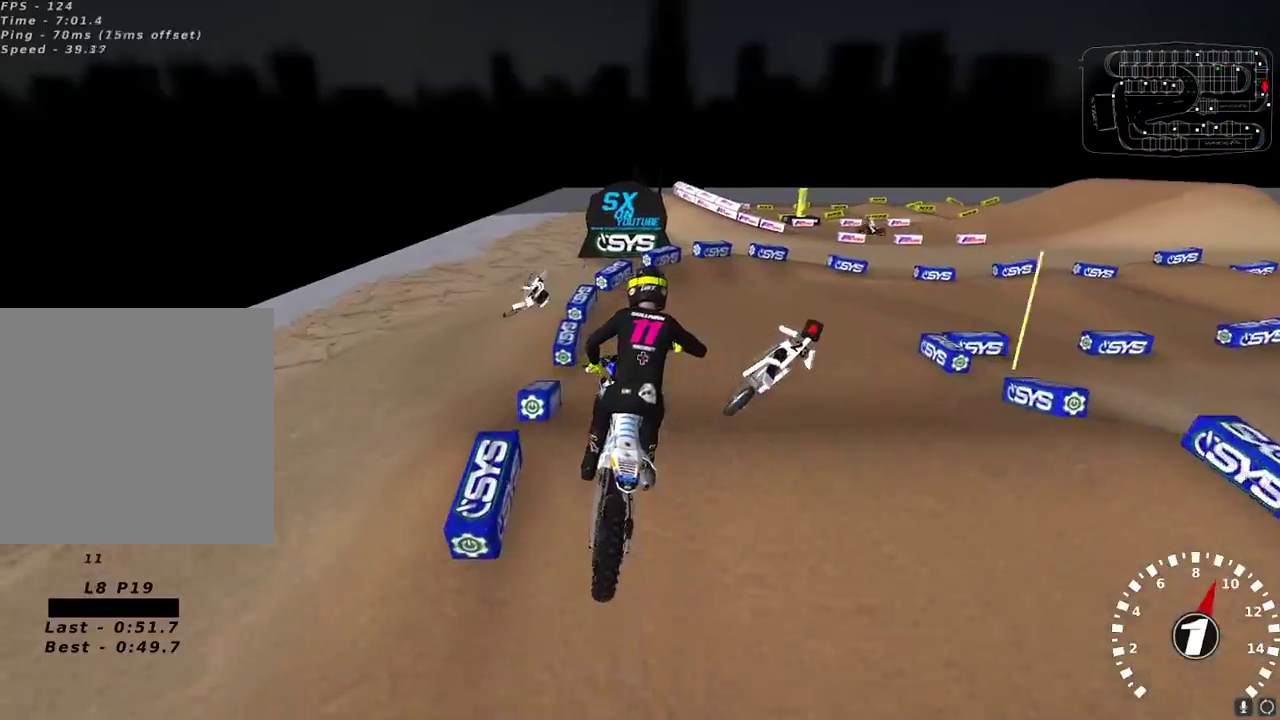
{"buttons": [], "left_stick": "right", "right_stick": "up-left", "events": [[267, "R2", "down"], [267, "right_stick", "up-left"], [367, "left_stick", "right"], [417, "R2", "up"]]}
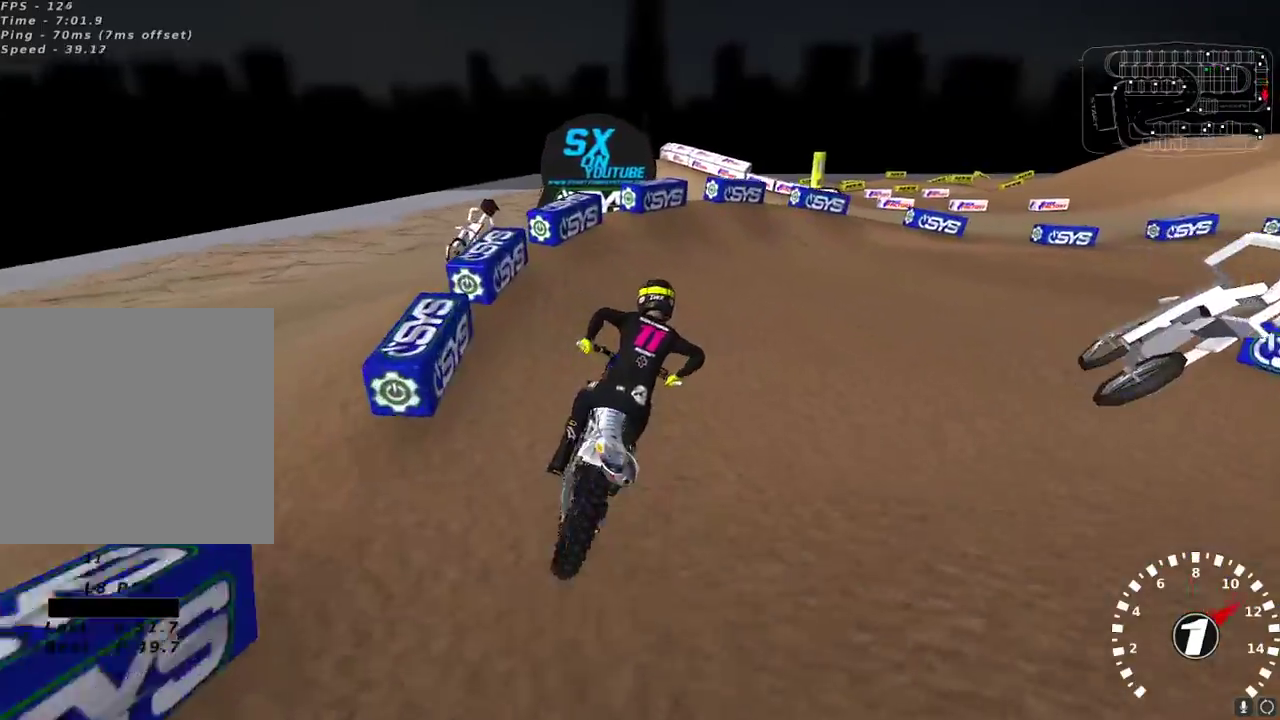
{"buttons": [], "left_stick": "right", "right_stick": "up-left", "events": [[67, "R2", "down"], [100, "left_stick", "center"], [150, "R2", "up"], [150, "left_stick", "right"], [300, "R2", "down"], [400, "R2", "up"]]}
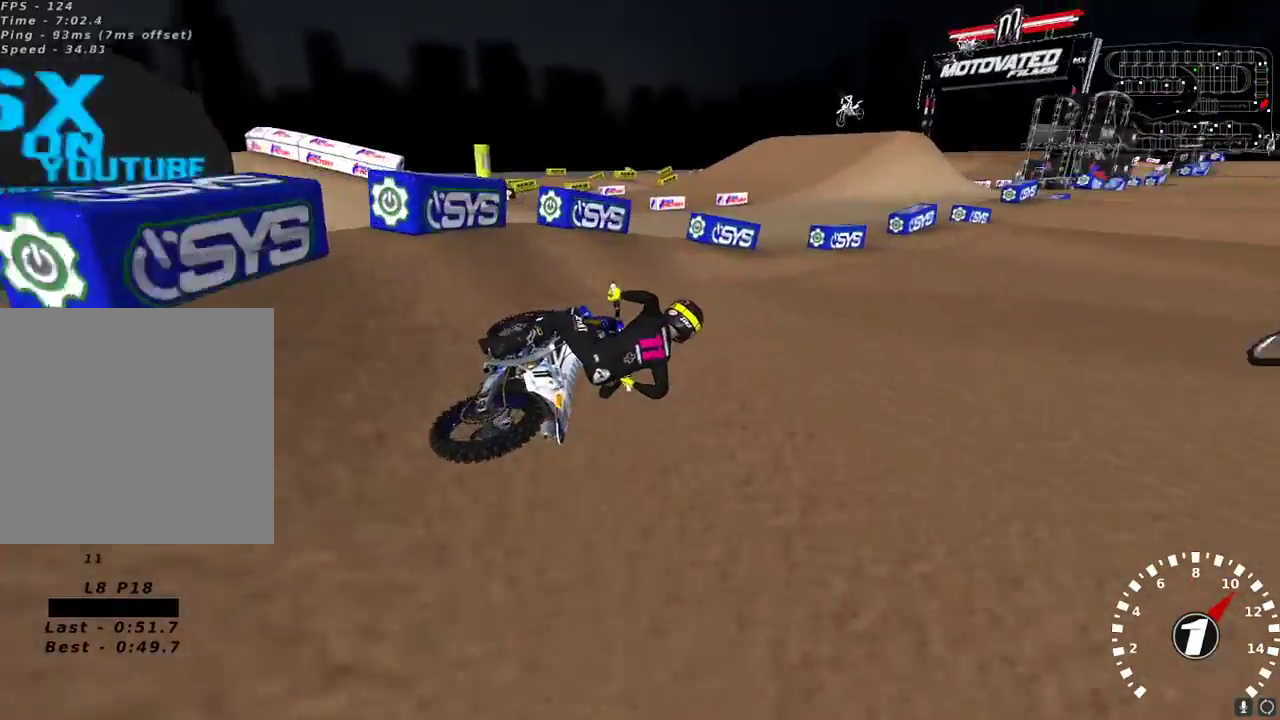
{"buttons": ["R2"], "left_stick": "left", "right_stick": "up", "events": [[50, "R2", "down"], [100, "left_stick", "center"], [217, "left_stick", "down-left"], [333, "right_stick", "up"], [400, "A", "down"], [400, "left_stick", "left"], [500, "A", "up"]]}
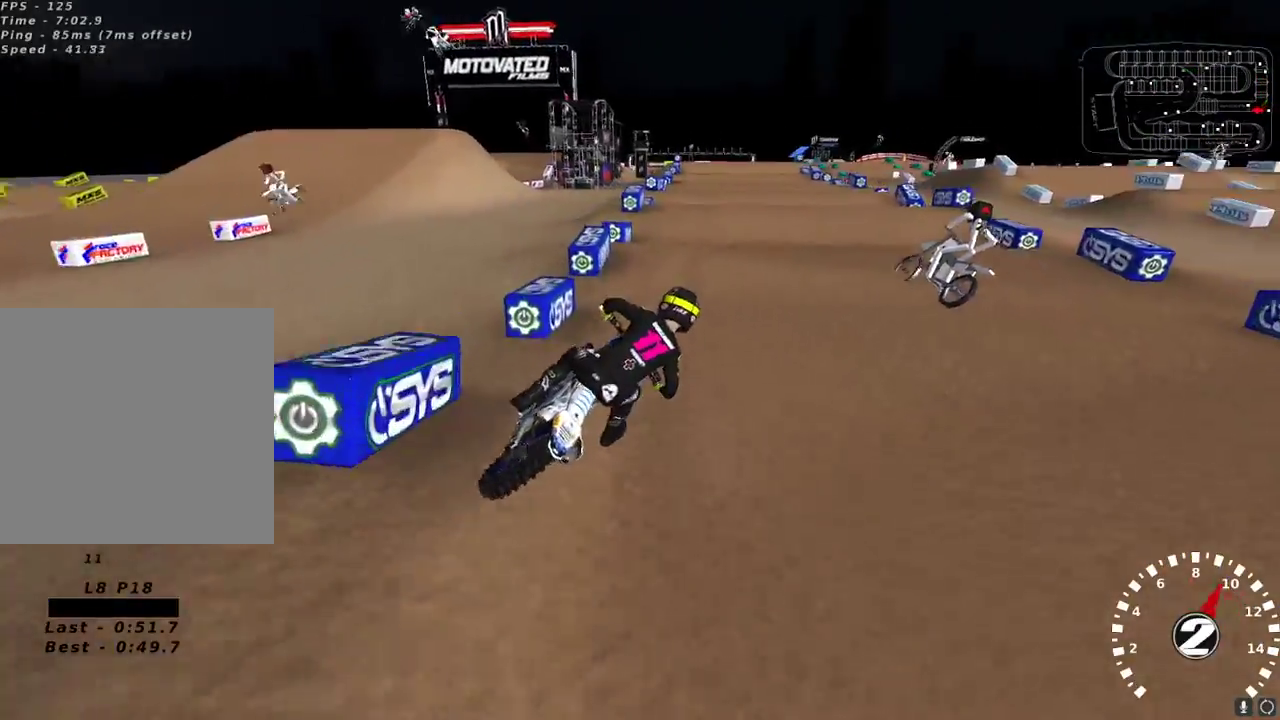
{"buttons": ["R2"], "left_stick": "center", "right_stick": "center", "events": [[117, "A", "down"], [217, "A", "up"], [283, "right_stick", "center"], [333, "left_stick", "down-left"], [483, "left_stick", "center"]]}
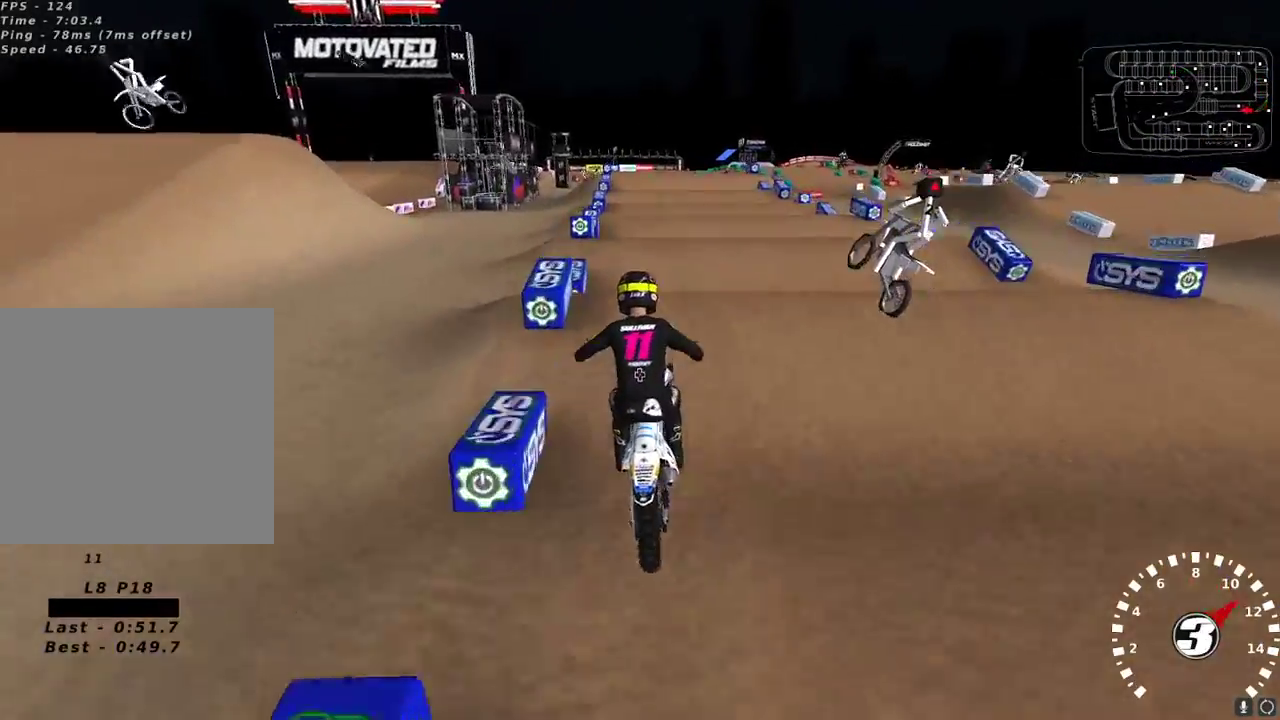
{"buttons": ["R2"], "left_stick": "center", "right_stick": "down", "events": [[200, "right_stick", "down"], [283, "right_stick", "center"], [433, "left_stick", "right"], [450, "right_stick", "down"], [483, "left_stick", "center"]]}
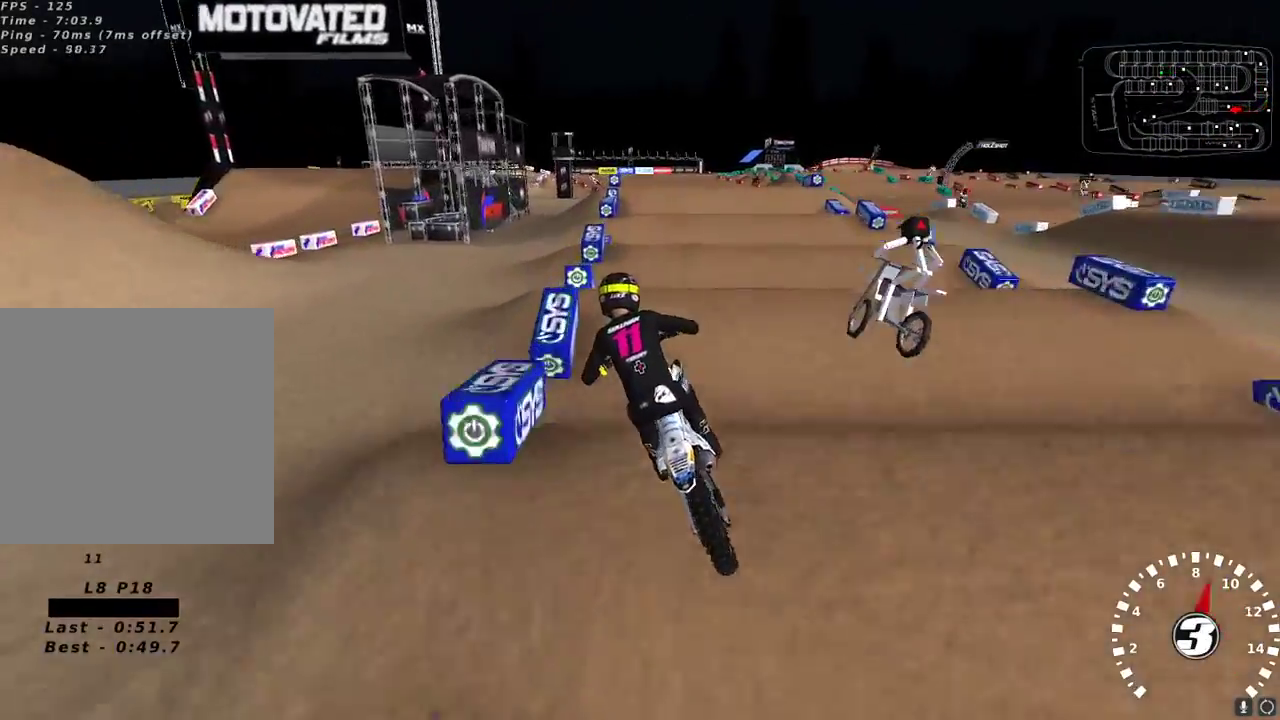
{"buttons": [], "left_stick": "center", "right_stick": "down", "events": [[100, "right_stick", "center"], [150, "R2", "up"], [150, "left_stick", "right"], [200, "left_stick", "center"], [217, "right_stick", "down"], [283, "R2", "down"], [350, "right_stick", "center"], [433, "R2", "up"], [500, "right_stick", "down"]]}
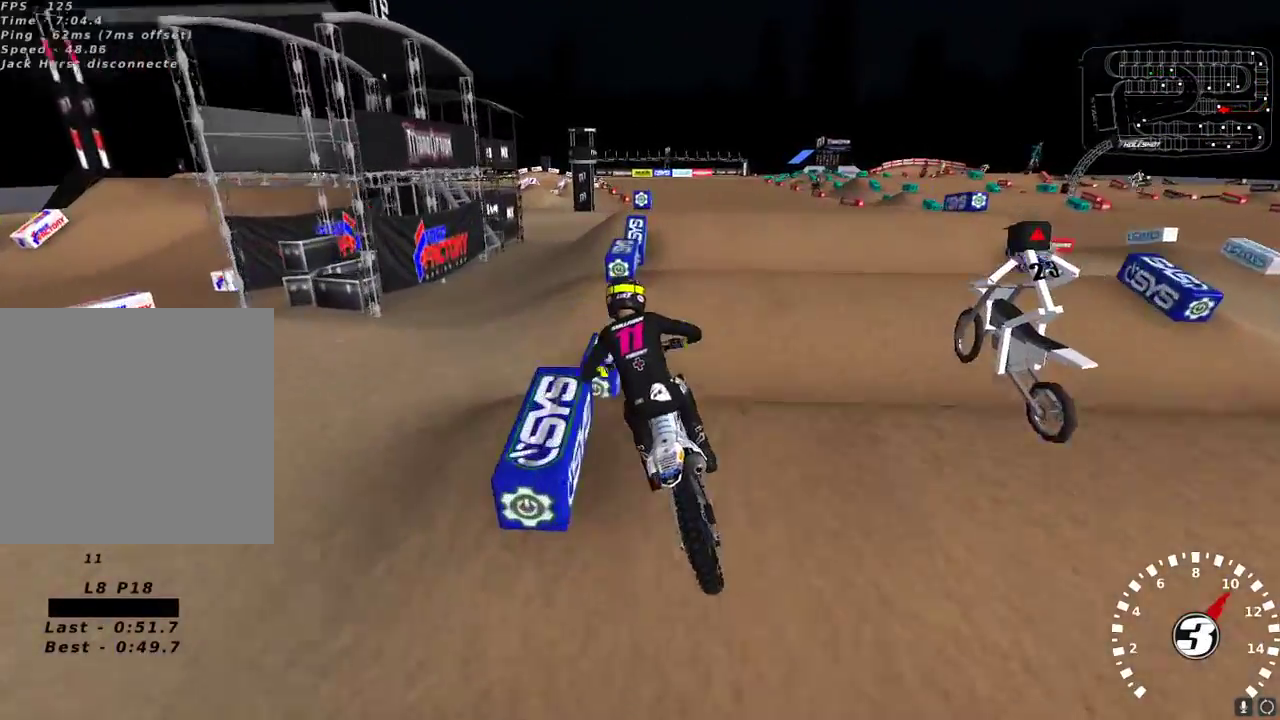
{"buttons": ["R2"], "left_stick": "center", "right_stick": "center", "events": [[83, "R2", "down"], [100, "right_stick", "center"], [200, "R2", "up"], [283, "R2", "down"], [283, "right_stick", "down"], [400, "right_stick", "center"]]}
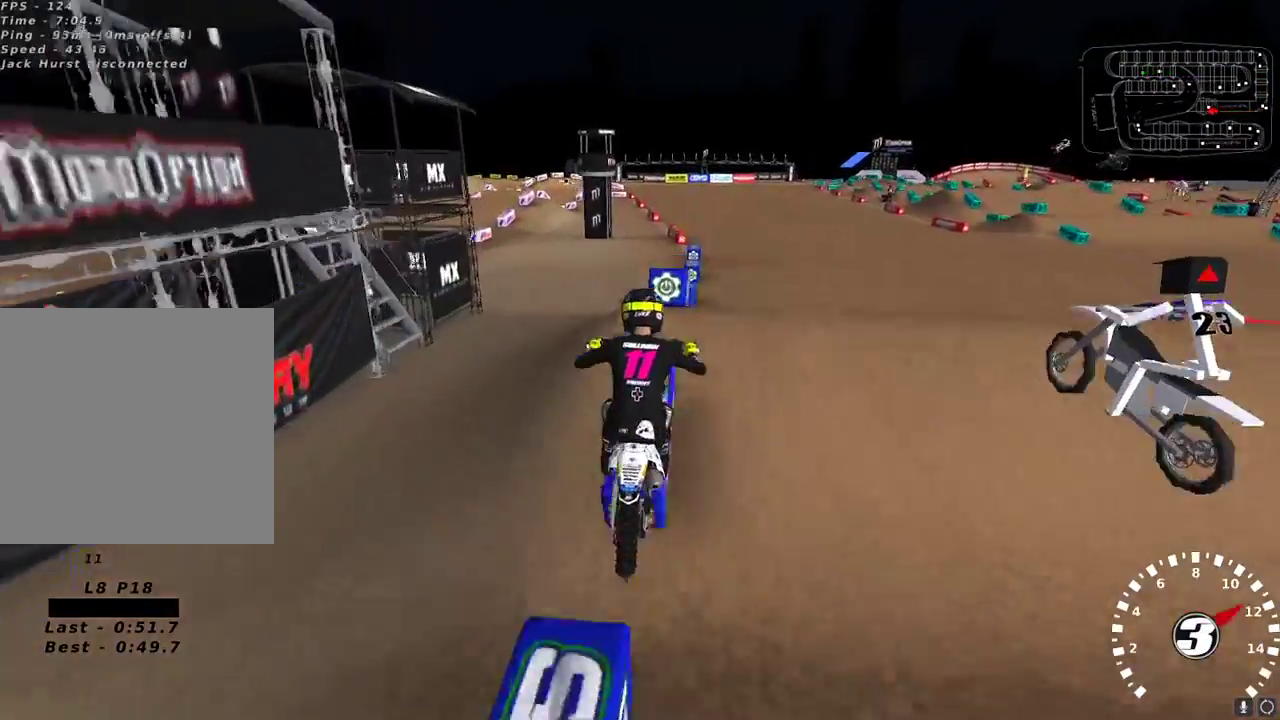
{"buttons": ["R2"], "left_stick": "up-right", "right_stick": "left", "events": [[67, "left_stick", "left"], [100, "right_stick", "down"], [217, "left_stick", "up-left"], [400, "left_stick", "up-right"], [450, "right_stick", "left"]]}
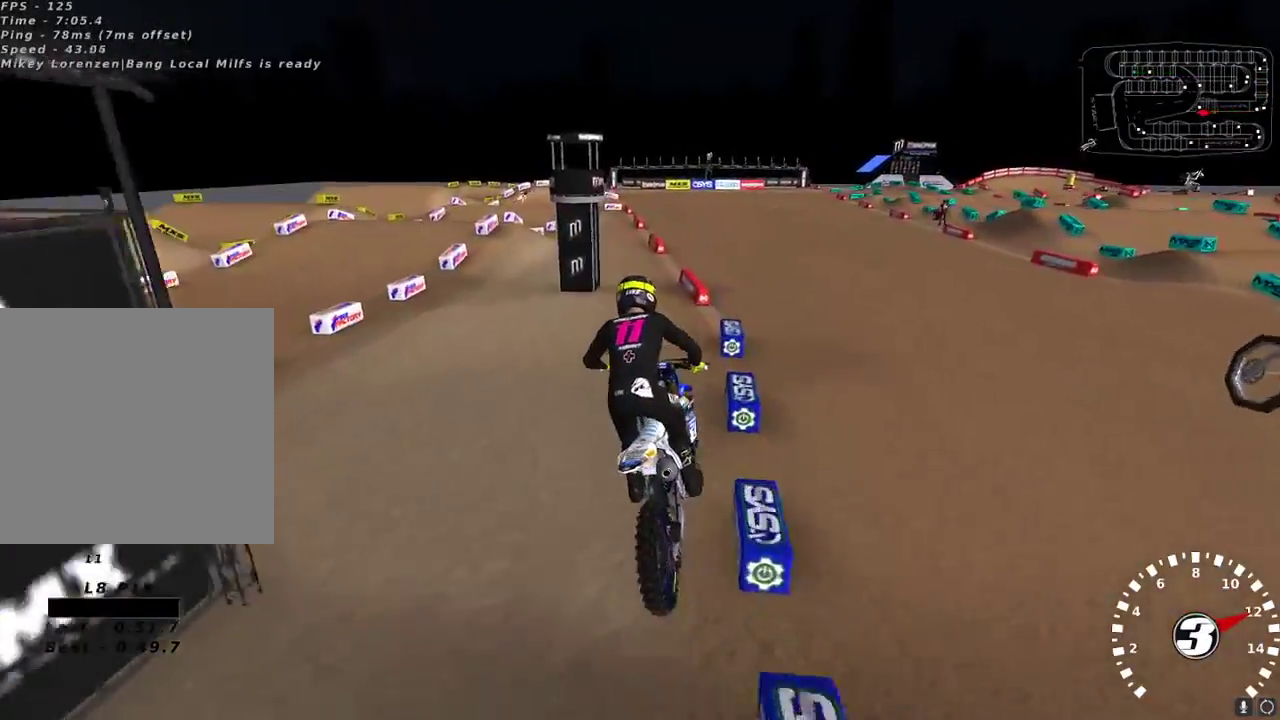
{"buttons": [], "left_stick": "center", "right_stick": "up-left", "events": [[33, "right_stick", "up-left"], [200, "right_stick", "up"], [300, "X", "down"], [333, "left_stick", "center"], [383, "X", "up"], [500, "R2", "up"], [500, "right_stick", "up-left"]]}
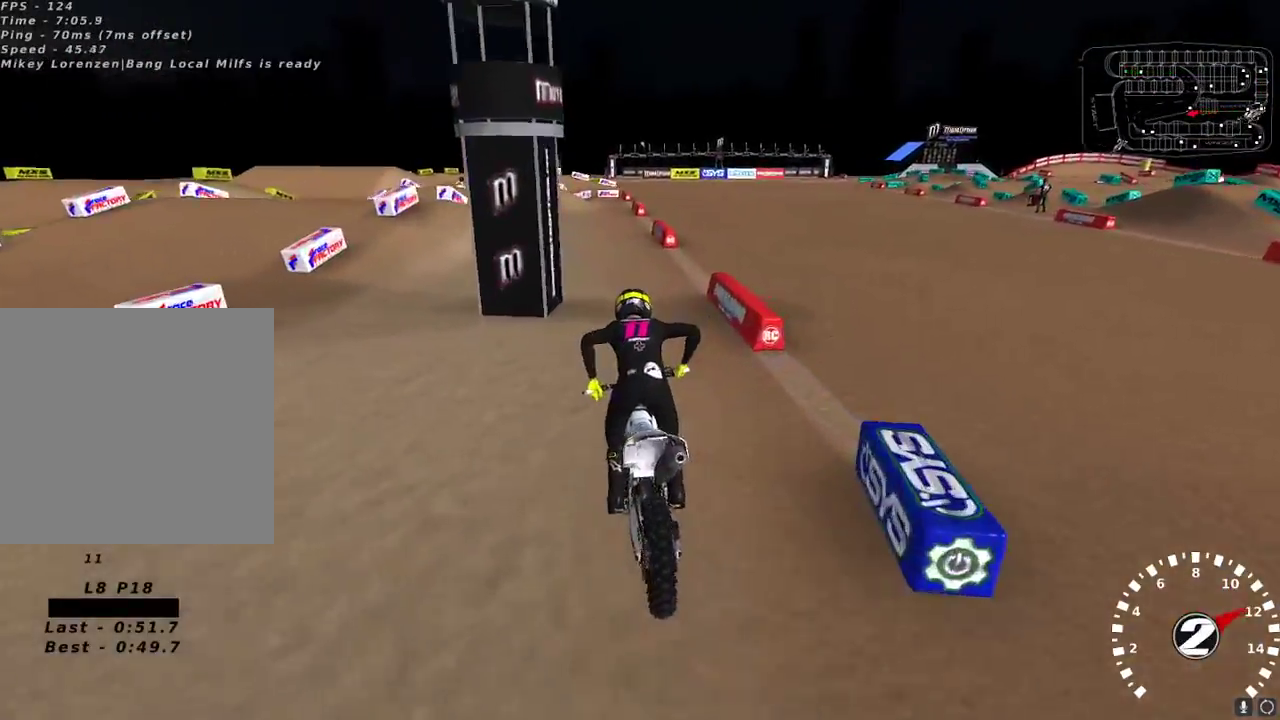
{"buttons": ["R2"], "left_stick": "down-left", "right_stick": "up-left", "events": [[100, "R2", "down"], [200, "left_stick", "down-left"]]}
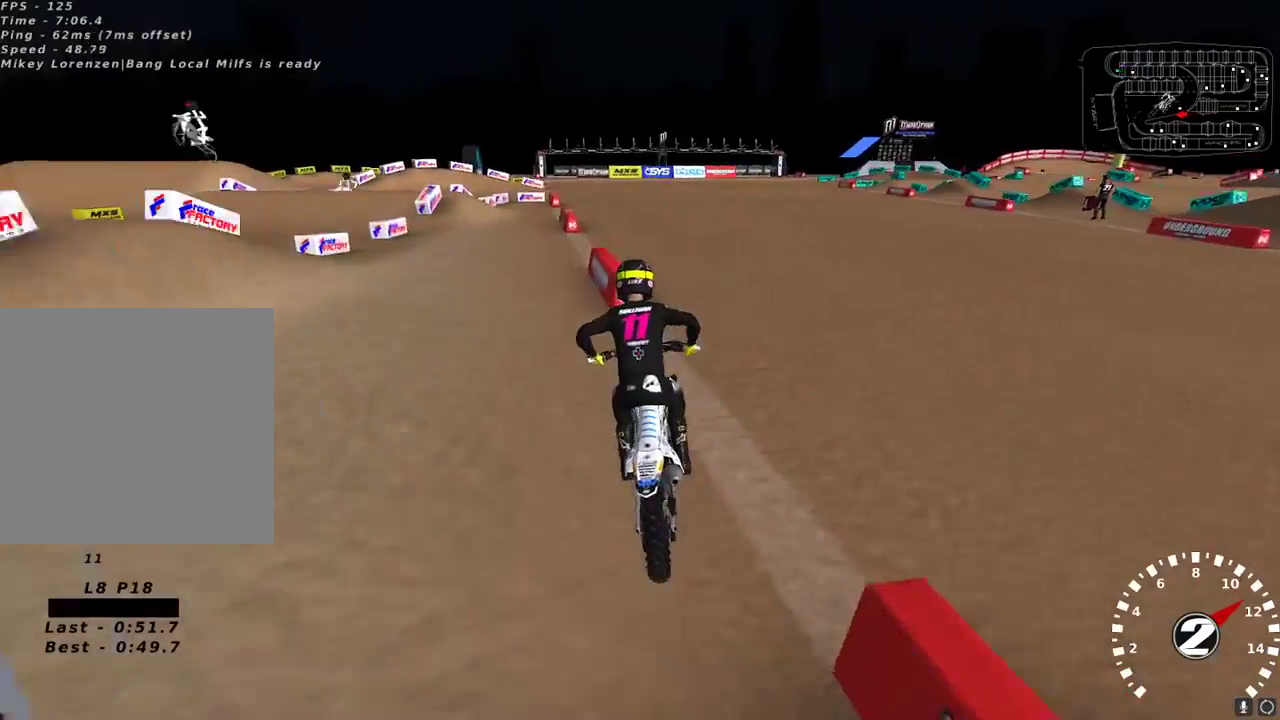
{"buttons": ["X", "R2"], "left_stick": "center", "right_stick": "center", "events": [[300, "right_stick", "center"], [383, "left_stick", "center"], [433, "X", "down"]]}
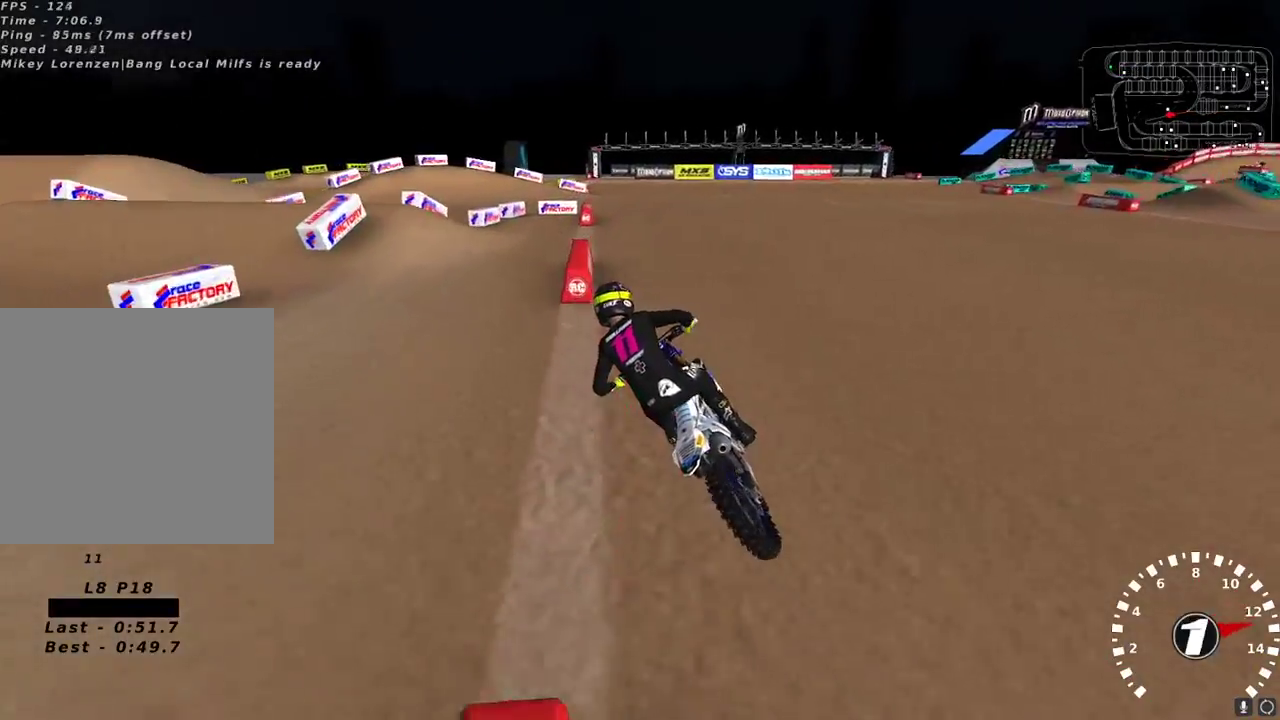
{"buttons": [], "left_stick": "down-left", "right_stick": "up-left", "events": [[17, "X", "up"], [17, "left_stick", "right"], [100, "R2", "up"], [183, "left_stick", "center"], [250, "right_stick", "up-left"], [400, "left_stick", "down-left"]]}
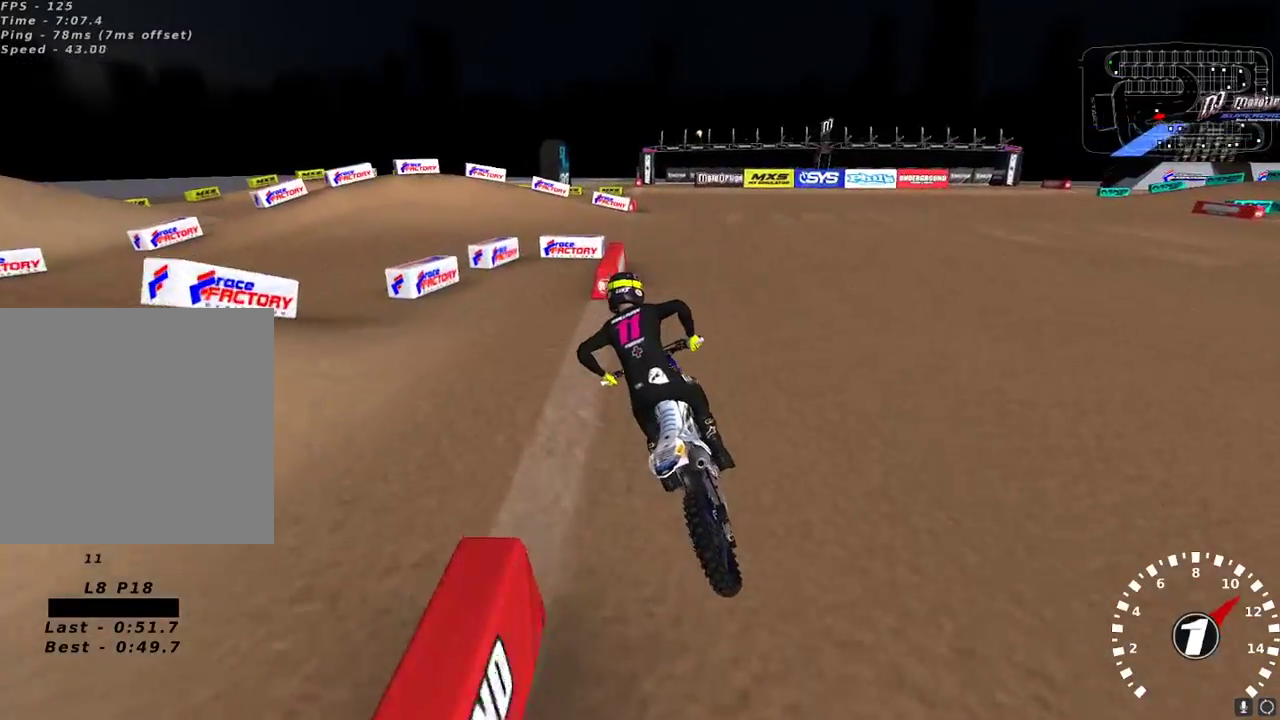
{"buttons": [], "left_stick": "center", "right_stick": "center", "events": [[217, "left_stick", "center"], [433, "R2", "down"], [467, "right_stick", "center"], [483, "R2", "up"]]}
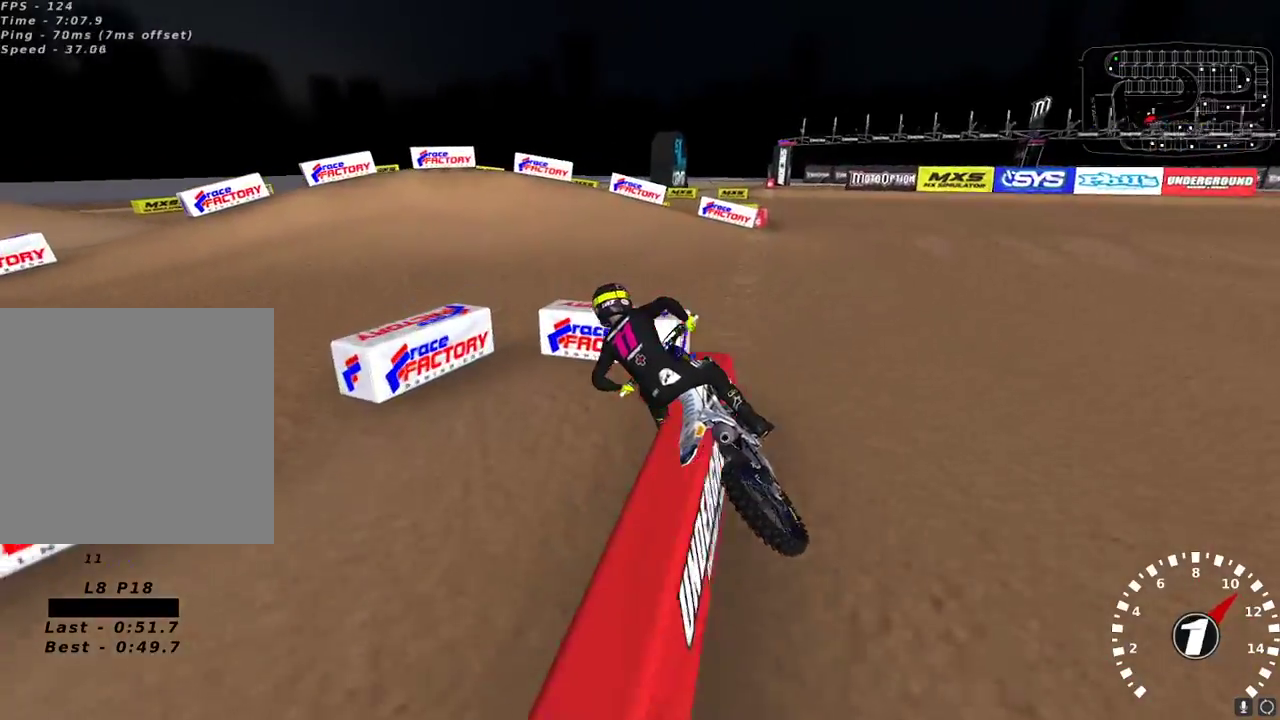
{"buttons": ["Y"], "left_stick": "center", "right_stick": "center", "events": [[500, "Y", "down"]]}
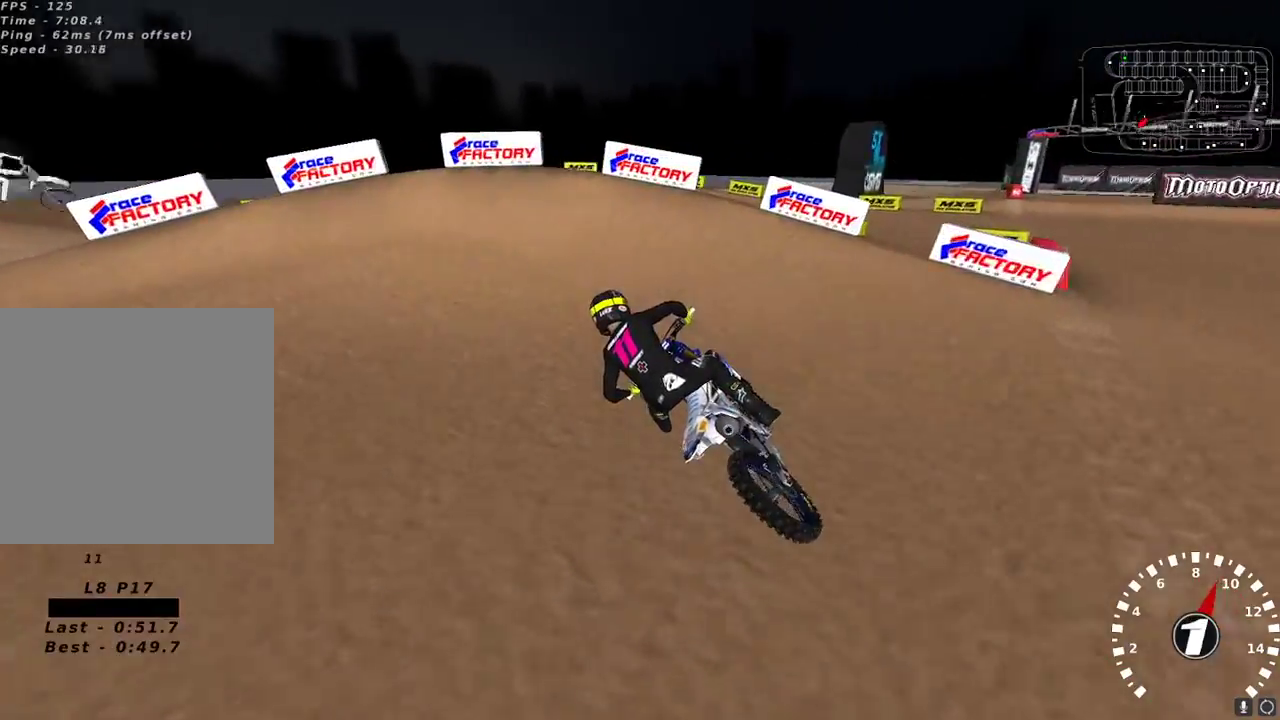
{"buttons": [], "left_stick": "down-left", "right_stick": "up-left", "events": [[33, "left_stick", "down-left"], [167, "Y", "up"], [333, "right_stick", "up-left"]]}
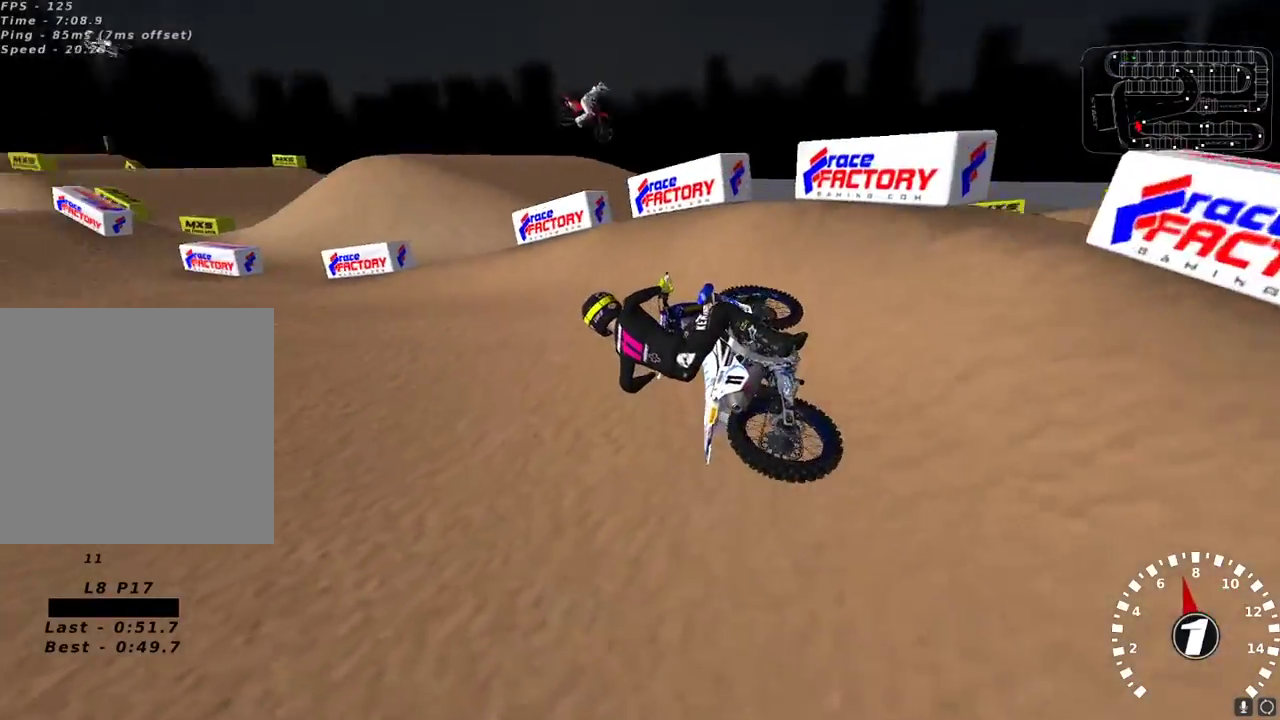
{"buttons": ["R2"], "left_stick": "up-right", "right_stick": "up-left", "events": [[50, "R2", "down"], [50, "left_stick", "center"], [183, "left_stick", "right"], [467, "left_stick", "up-right"]]}
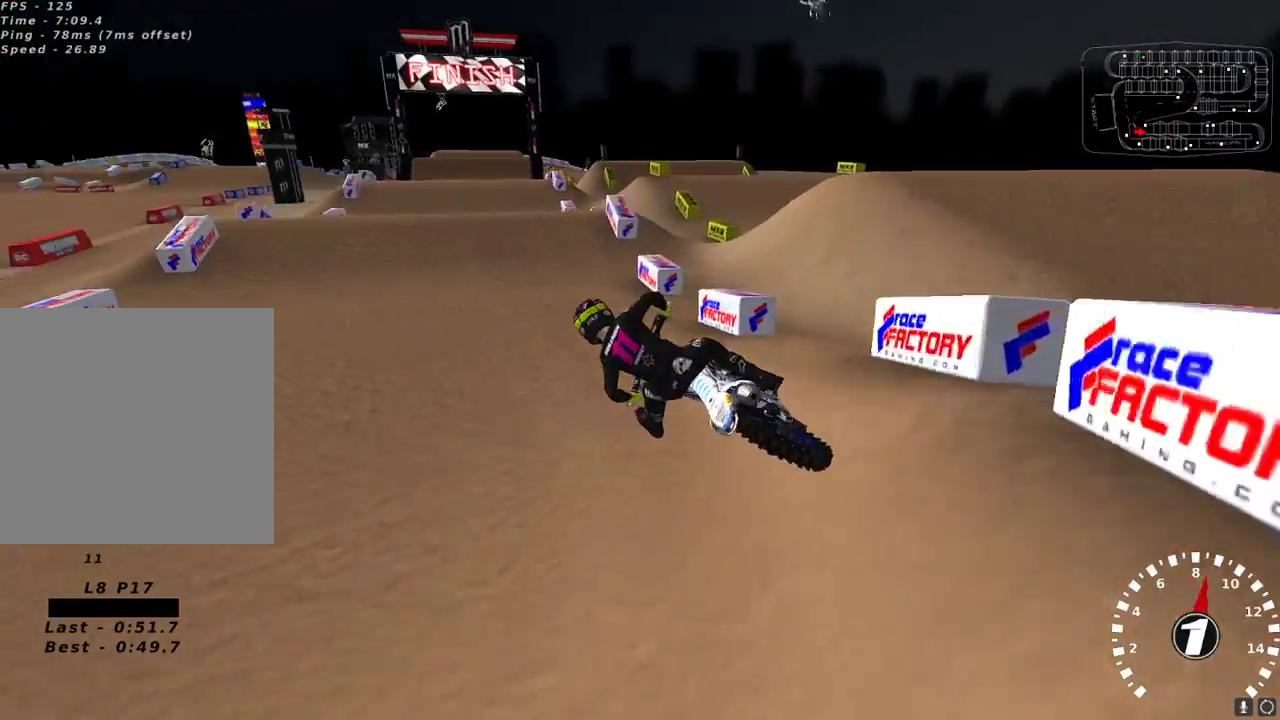
{"buttons": ["R2"], "left_stick": "up-right", "right_stick": "up", "events": [[233, "right_stick", "up"], [283, "A", "down"], [383, "A", "up"]]}
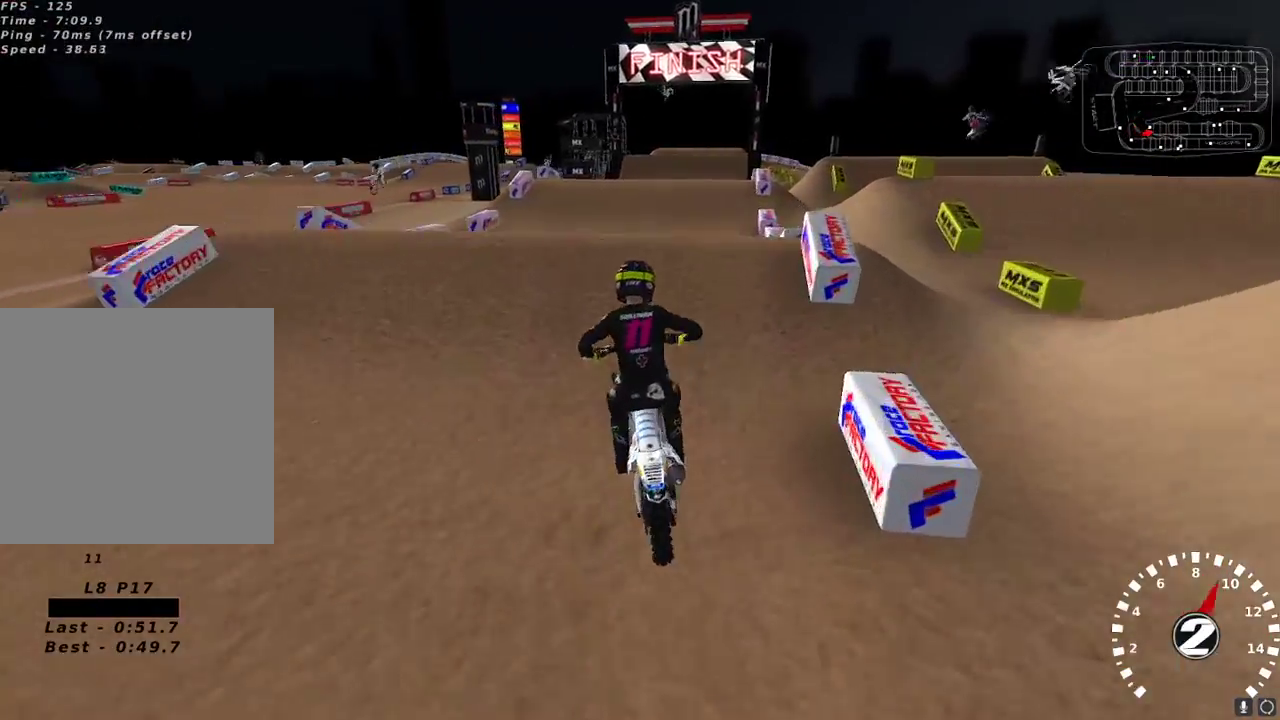
{"buttons": [], "left_stick": "up-left", "right_stick": "left", "events": [[117, "left_stick", "center"], [200, "right_stick", "left"], [250, "right_stick", "down-left"], [267, "R2", "up"], [300, "left_stick", "left"], [367, "right_stick", "left"], [417, "left_stick", "up-left"]]}
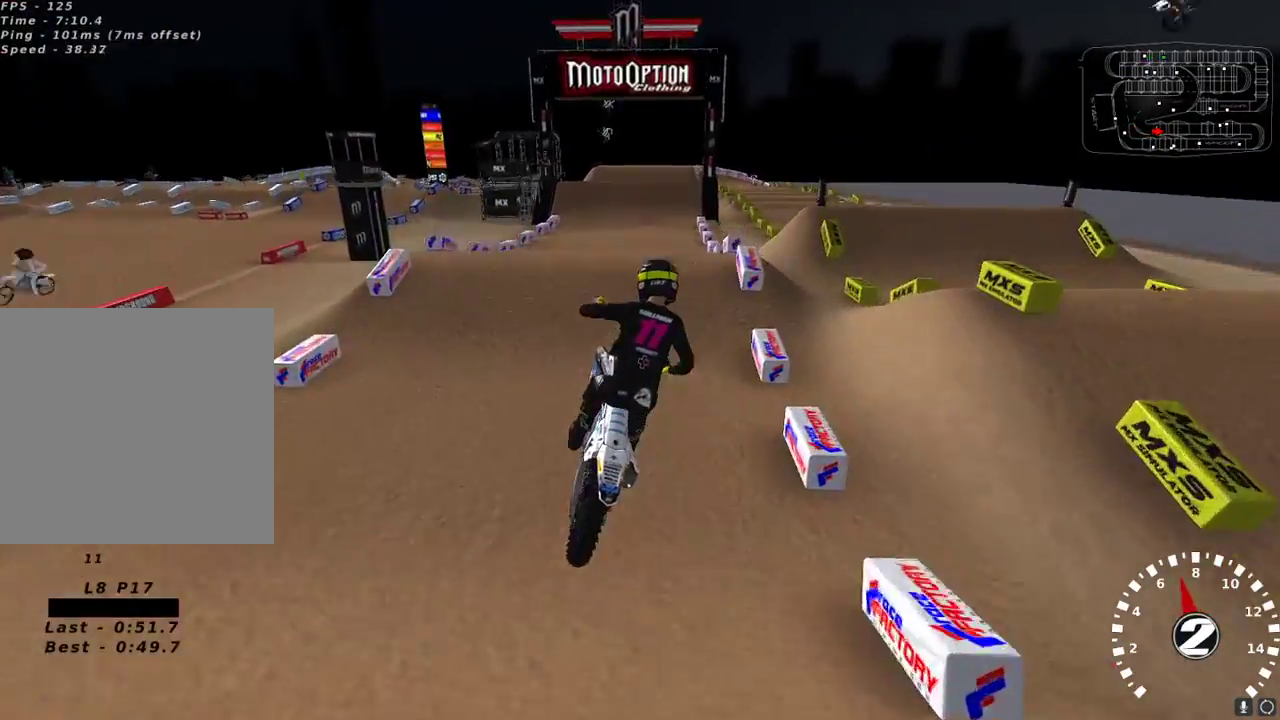
{"buttons": ["R2"], "left_stick": "center", "right_stick": "up-left", "events": [[17, "L2", "down"], [17, "left_stick", "up"], [50, "right_stick", "up"], [83, "A", "down"], [183, "A", "up"], [233, "right_stick", "up-left"], [283, "L2", "up"], [283, "left_stick", "center"], [300, "R2", "down"], [367, "left_stick", "left"], [500, "left_stick", "center"]]}
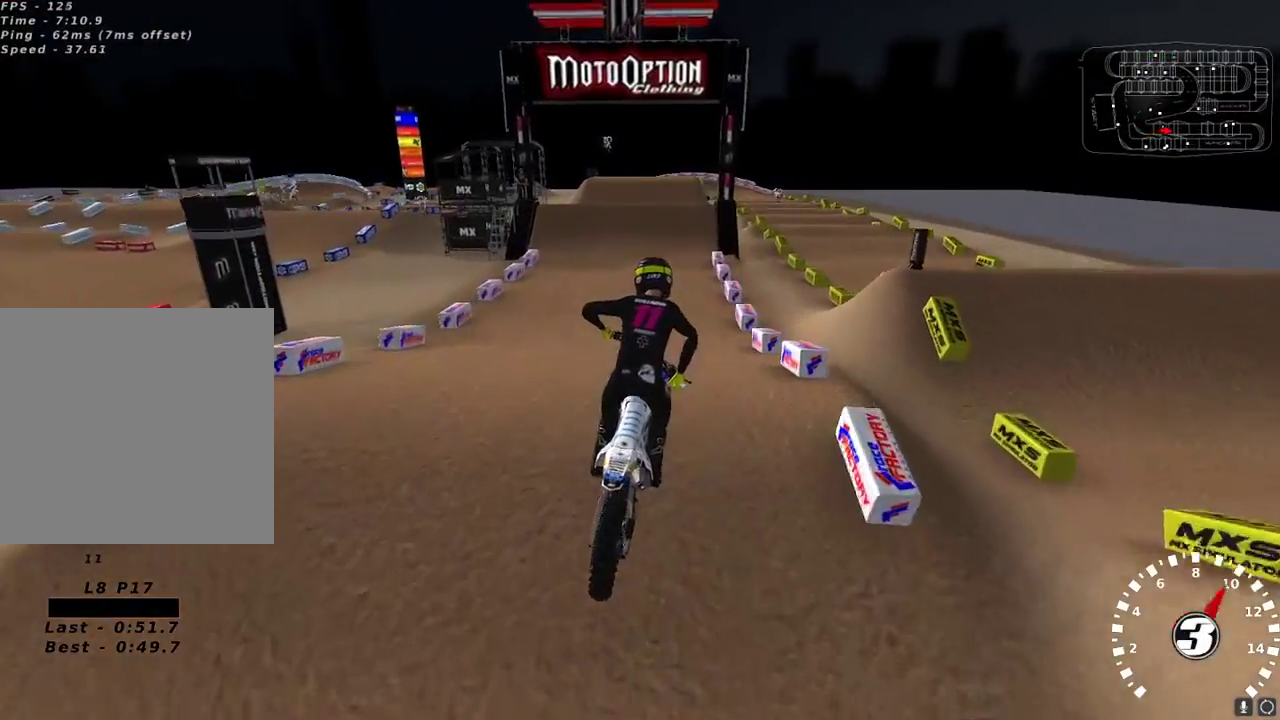
{"buttons": ["R2"], "left_stick": "center", "right_stick": "center", "events": [[33, "R3", "down"], [133, "R3", "up"], [283, "right_stick", "left"], [333, "left_stick", "right"], [383, "right_stick", "center"], [417, "left_stick", "center"]]}
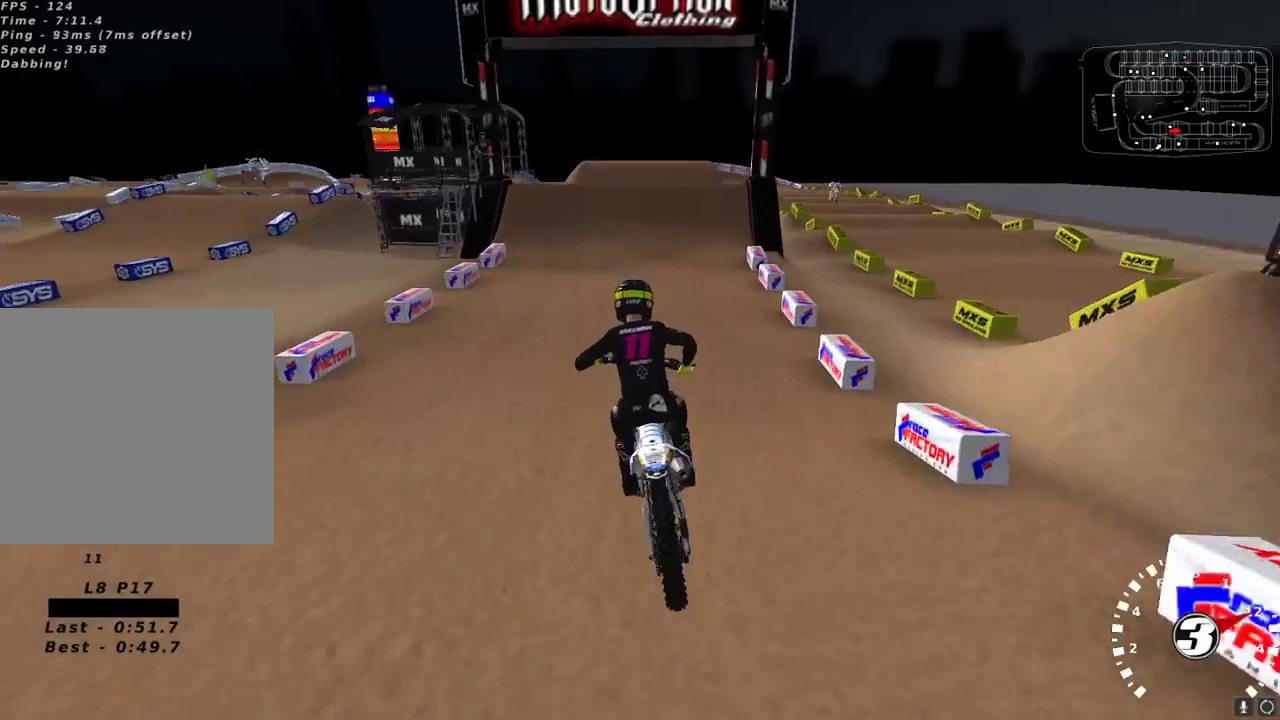
{"buttons": ["R2"], "left_stick": "center", "right_stick": "up", "events": [[33, "right_stick", "up-left"], [167, "right_stick", "up"]]}
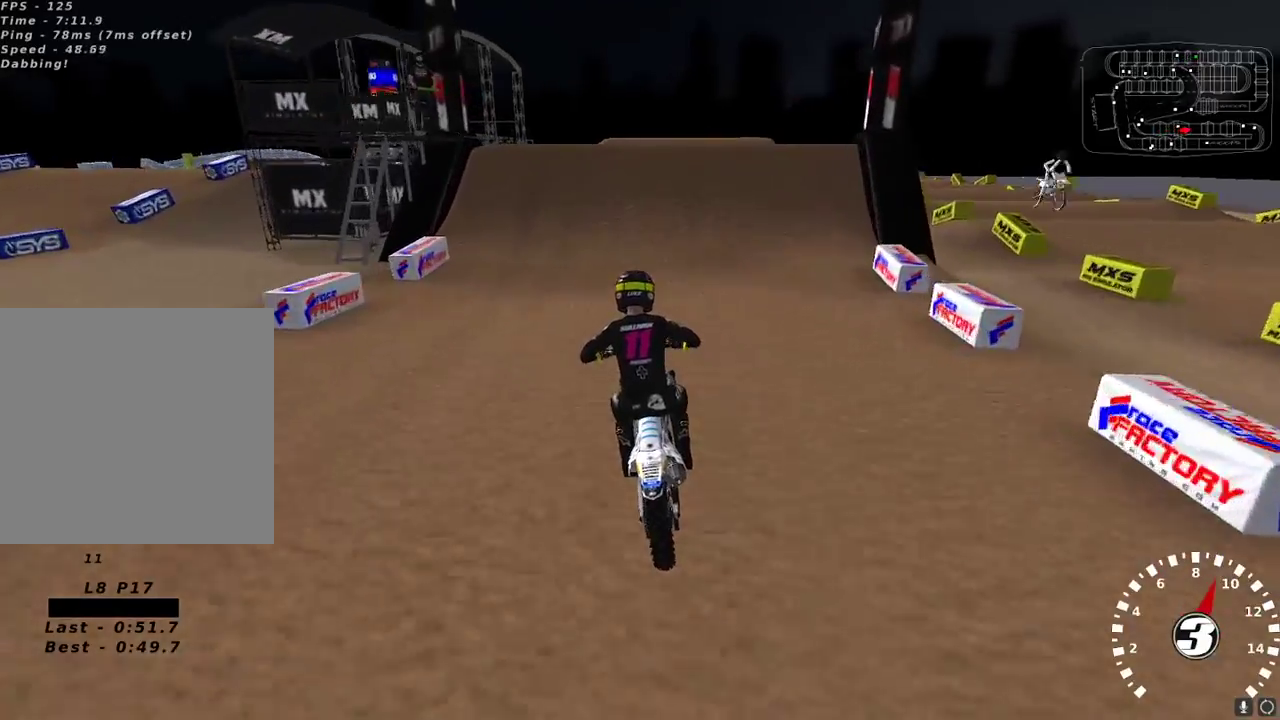
{"buttons": ["L2"], "left_stick": "up-right", "right_stick": "up-left", "events": [[50, "left_stick", "up-right"], [67, "X", "down"], [117, "left_stick", "center"], [150, "X", "up"], [183, "R2", "up"], [333, "right_stick", "up-left"], [433, "L2", "down"], [433, "left_stick", "up-right"]]}
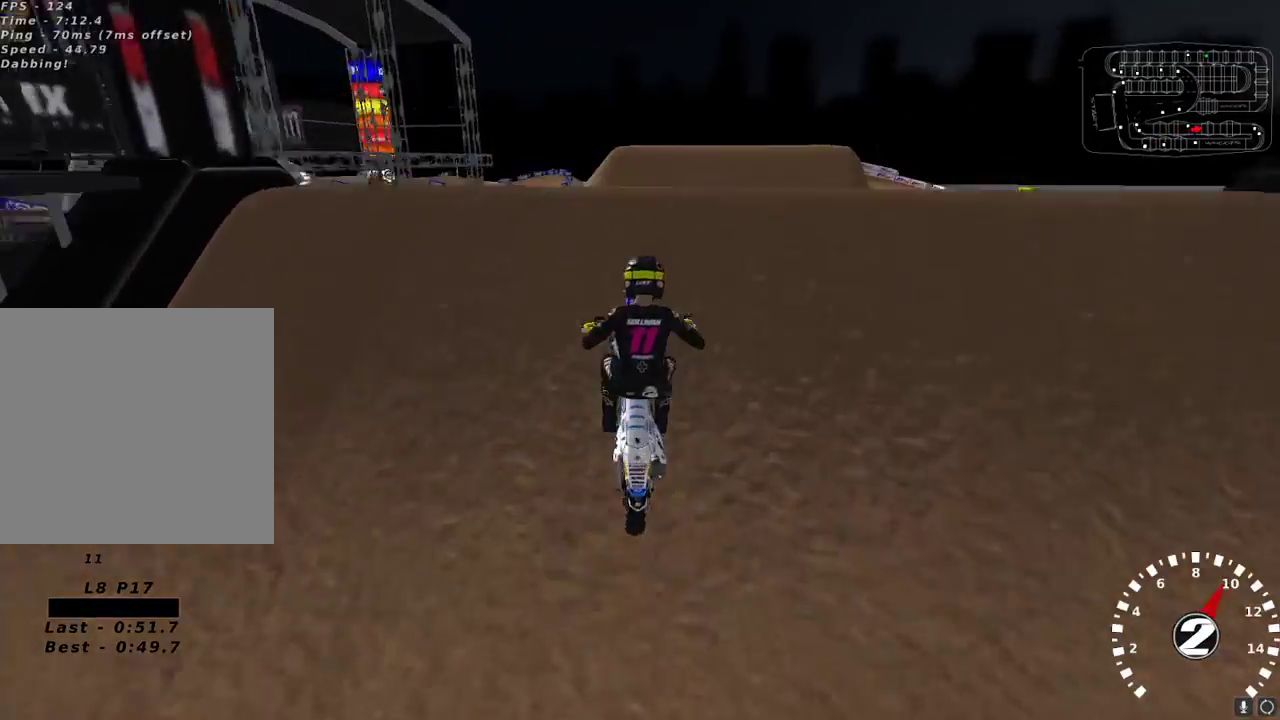
{"buttons": ["R2"], "left_stick": "left", "right_stick": "down-left", "events": [[117, "right_stick", "down-left"], [167, "L2", "up"], [183, "left_stick", "center"], [267, "left_stick", "left"], [383, "R2", "down"]]}
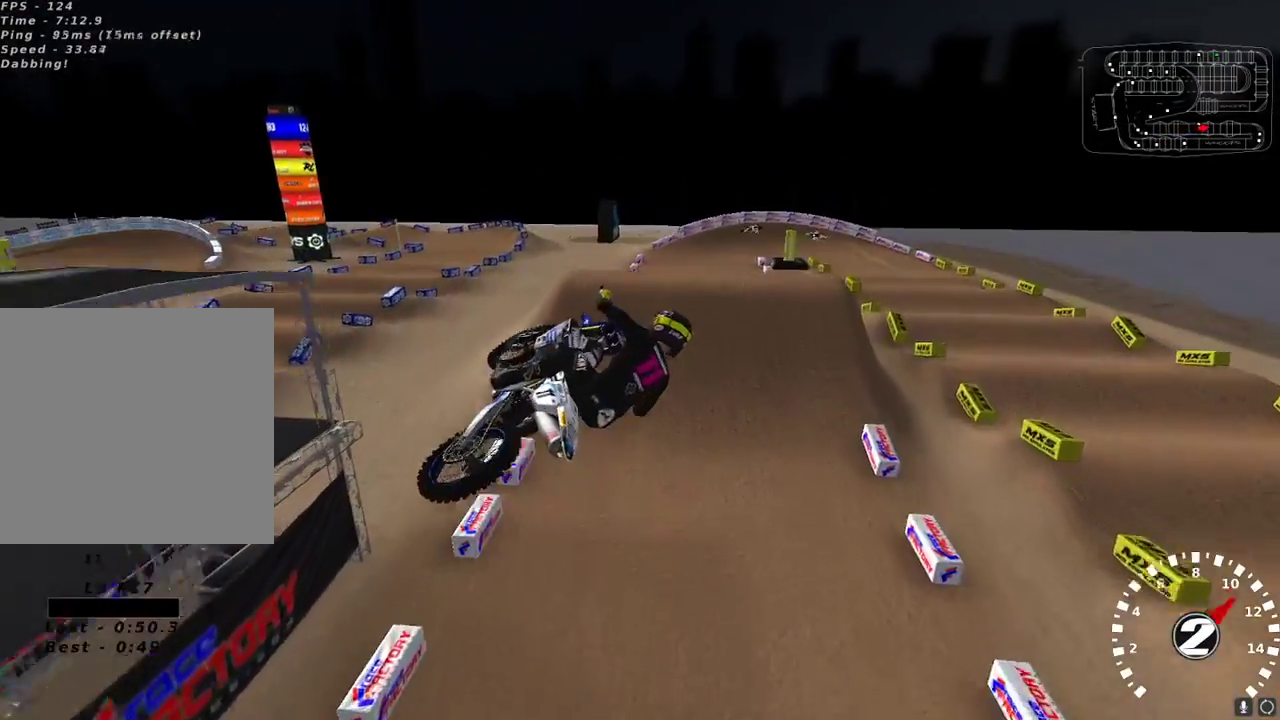
{"buttons": ["R2"], "left_stick": "center", "right_stick": "down", "events": [[183, "right_stick", "down"], [217, "R3", "down"], [300, "R3", "up"], [500, "left_stick", "center"]]}
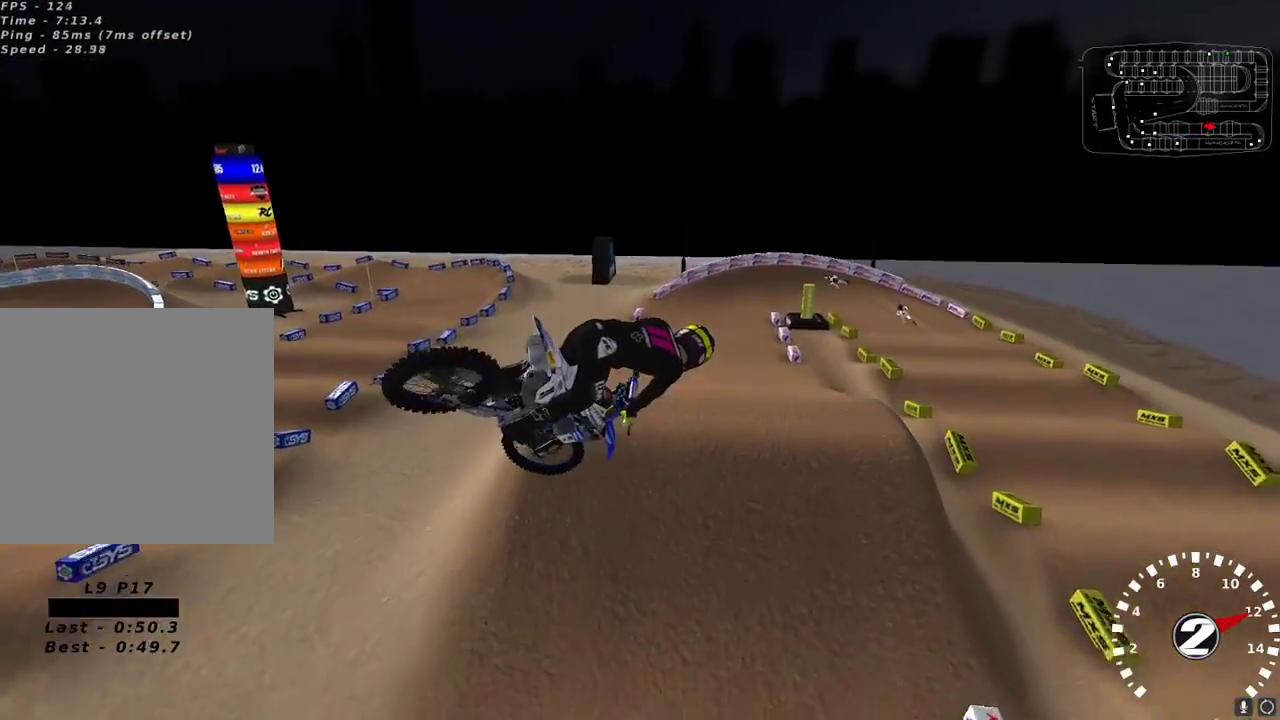
{"buttons": ["R2"], "left_stick": "right", "right_stick": "down", "events": [[183, "left_stick", "right"], [333, "left_stick", "center"], [400, "left_stick", "right"]]}
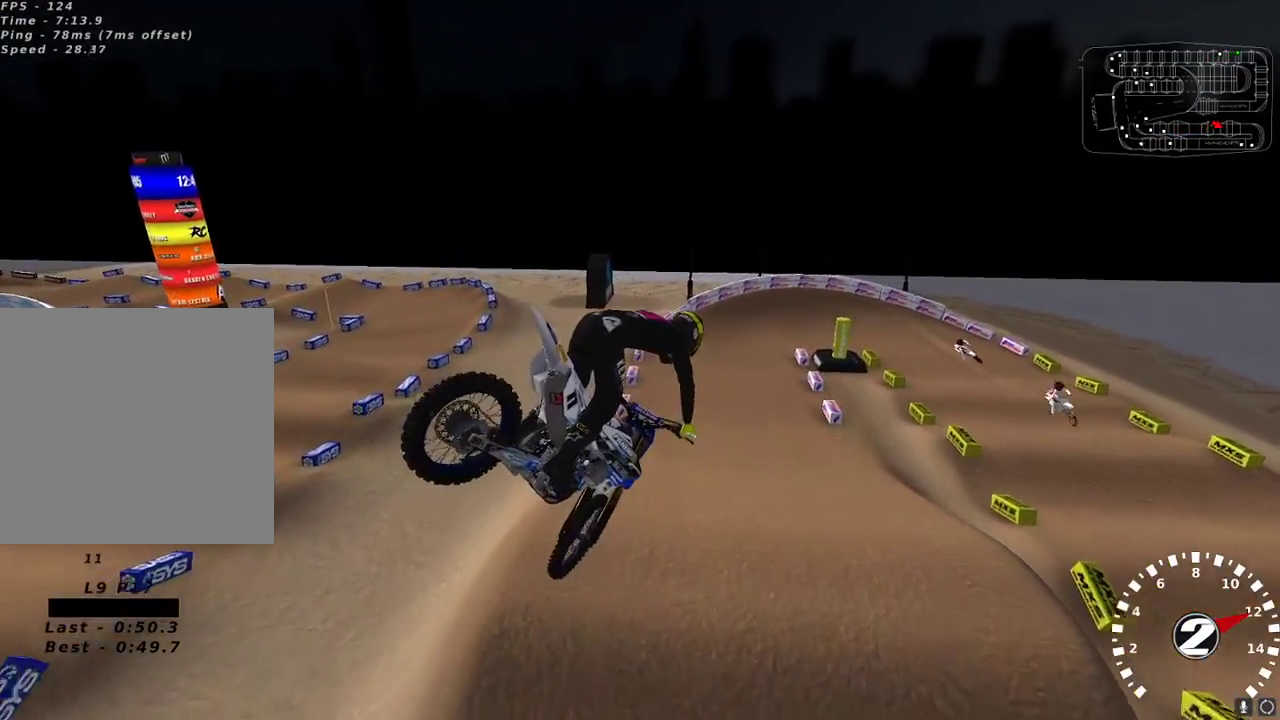
{"buttons": ["R2"], "left_stick": "center", "right_stick": "up", "events": [[50, "right_stick", "left"], [150, "A", "down"], [150, "right_stick", "up"], [250, "A", "up"], [300, "left_stick", "center"], [400, "X", "down"], [500, "X", "up"]]}
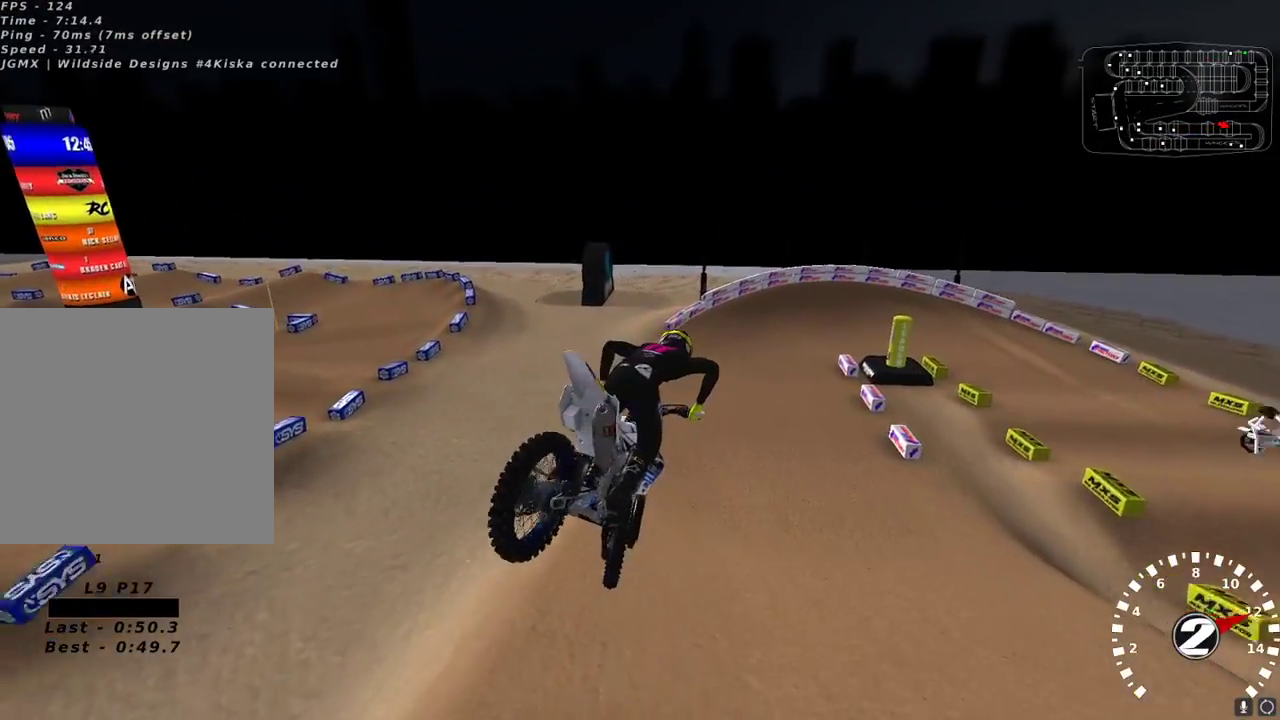
{"buttons": ["R2"], "left_stick": "center", "right_stick": "up-left"}
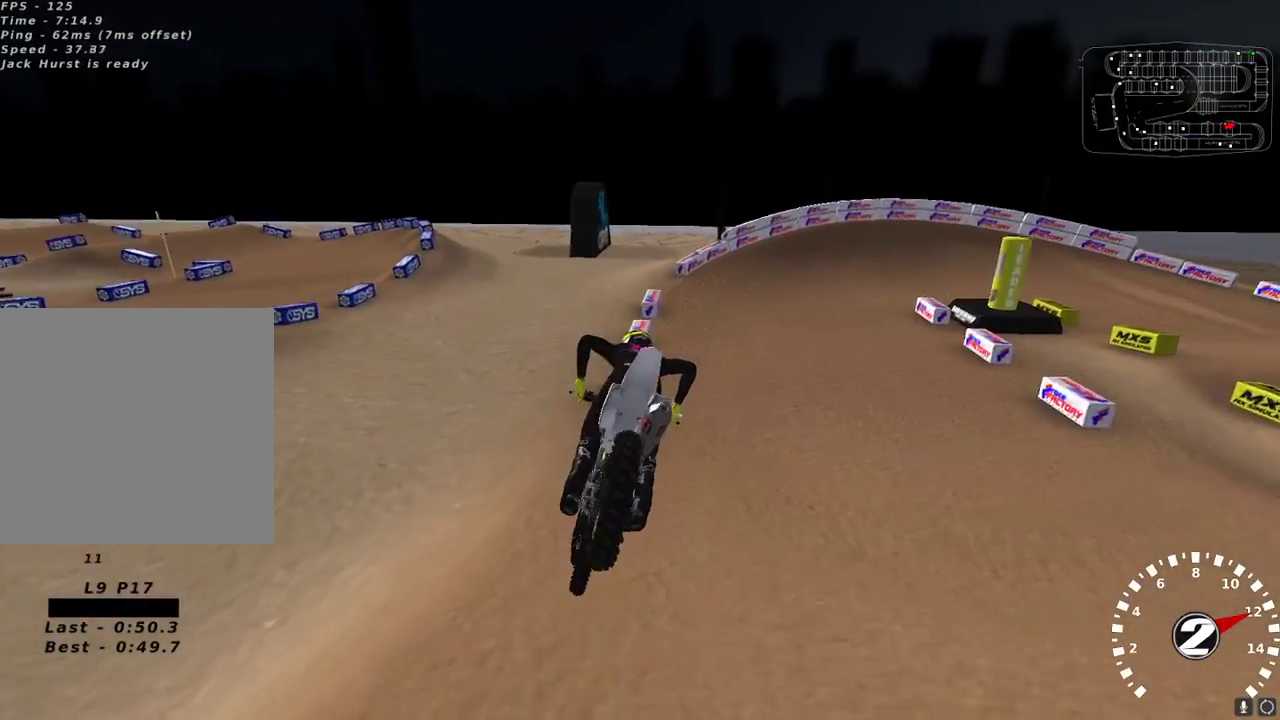
{"buttons": ["R2"], "left_stick": "center", "right_stick": "center", "events": [[250, "left_stick", "right"], [317, "left_stick", "center"], [383, "right_stick", "center"]]}
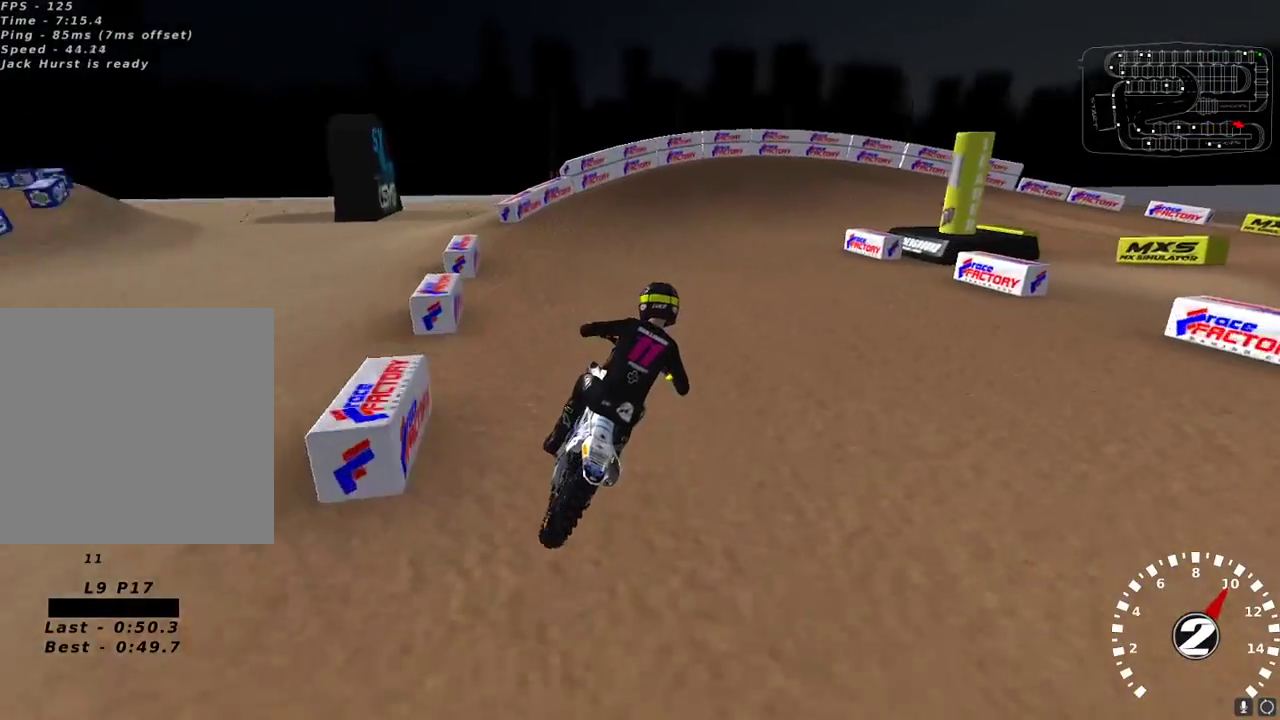
{"buttons": ["R2"], "left_stick": "center", "right_stick": "center", "events": [[333, "left_stick", "up-right"], [350, "X", "down"], [450, "X", "up"], [450, "left_stick", "center"]]}